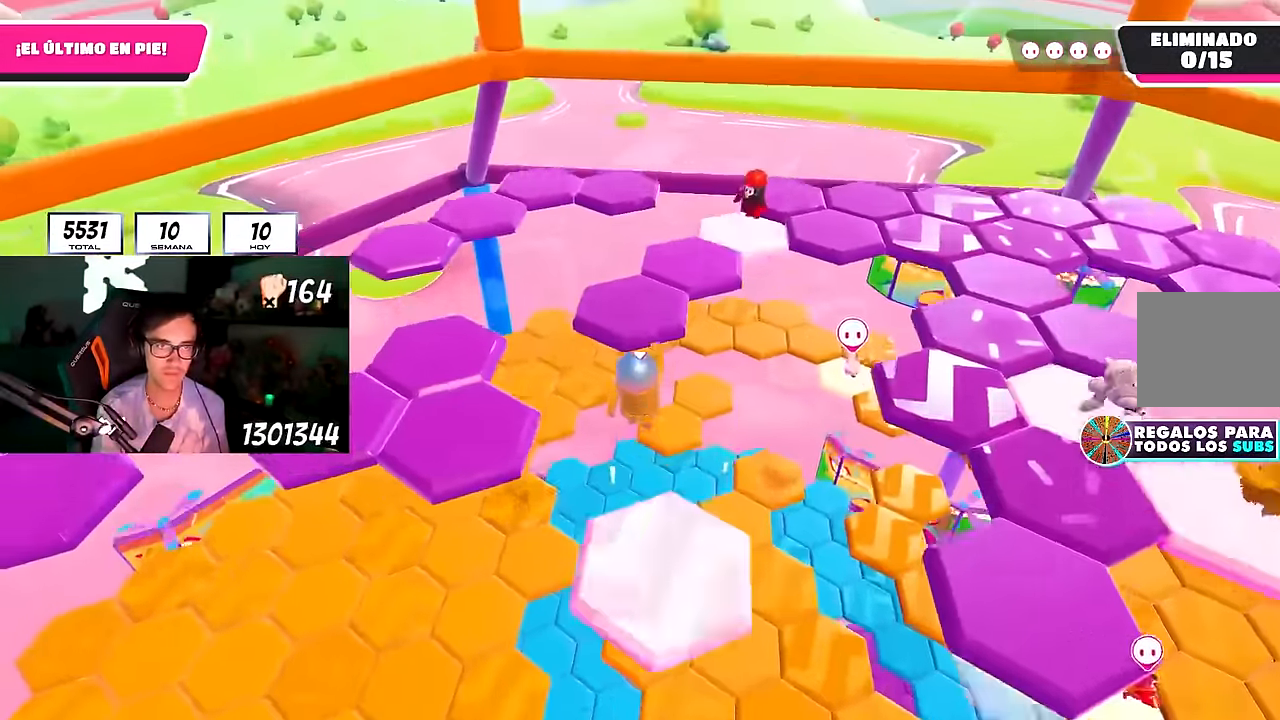
Gameplay with a controller (PlayStation layout); each line is a JSON object with the inputs held at the frame after it (dt_ms = milliseconds from this image to that frame). "events" lists button and stick changes between this image and that frame as [ms after this image, input, new state], when the widget could be followed in between. Not read: R1.
{"dt_ms": 500, "buttons": [], "left_stick": "up", "right_stick": "down", "events": [[117, "SQUARE", "down"], [250, "SQUARE", "up"], [433, "right_stick", "down"]]}
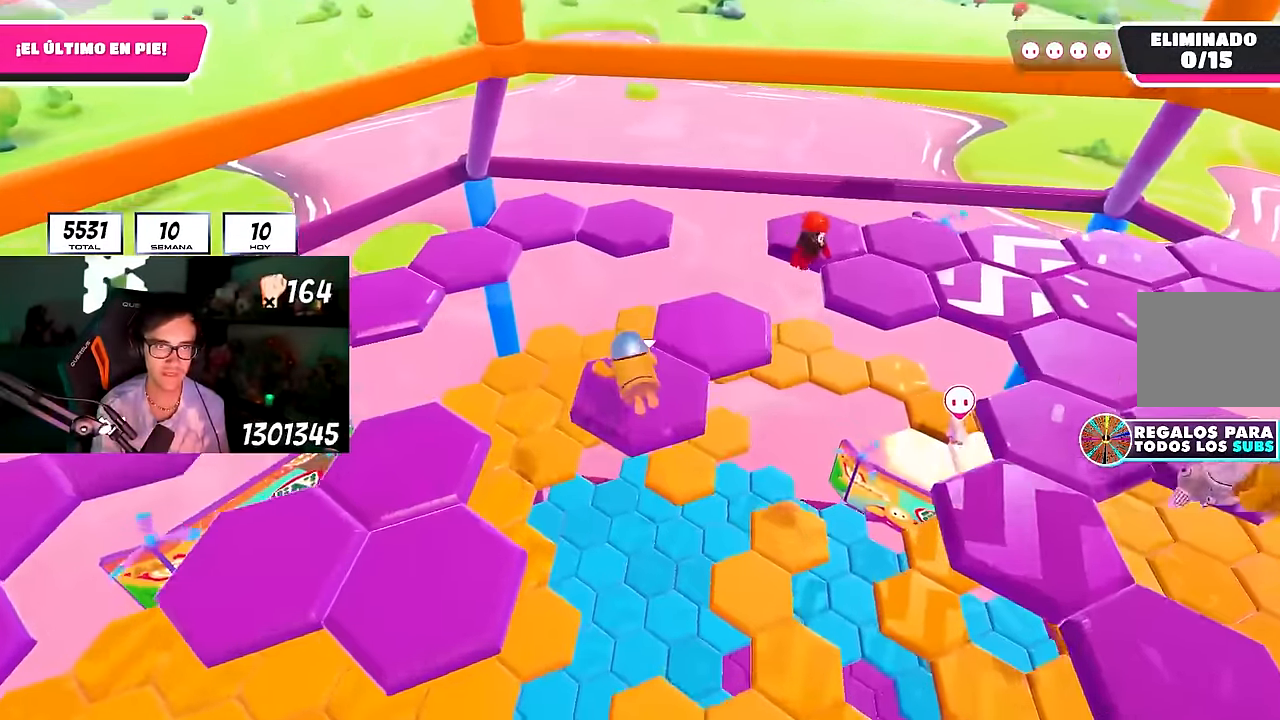
{"dt_ms": 500, "buttons": [], "left_stick": "up-right", "right_stick": "center", "events": [[33, "right_stick", "center"], [100, "left_stick", "up-right"], [367, "CROSS", "down"], [483, "CROSS", "up"]]}
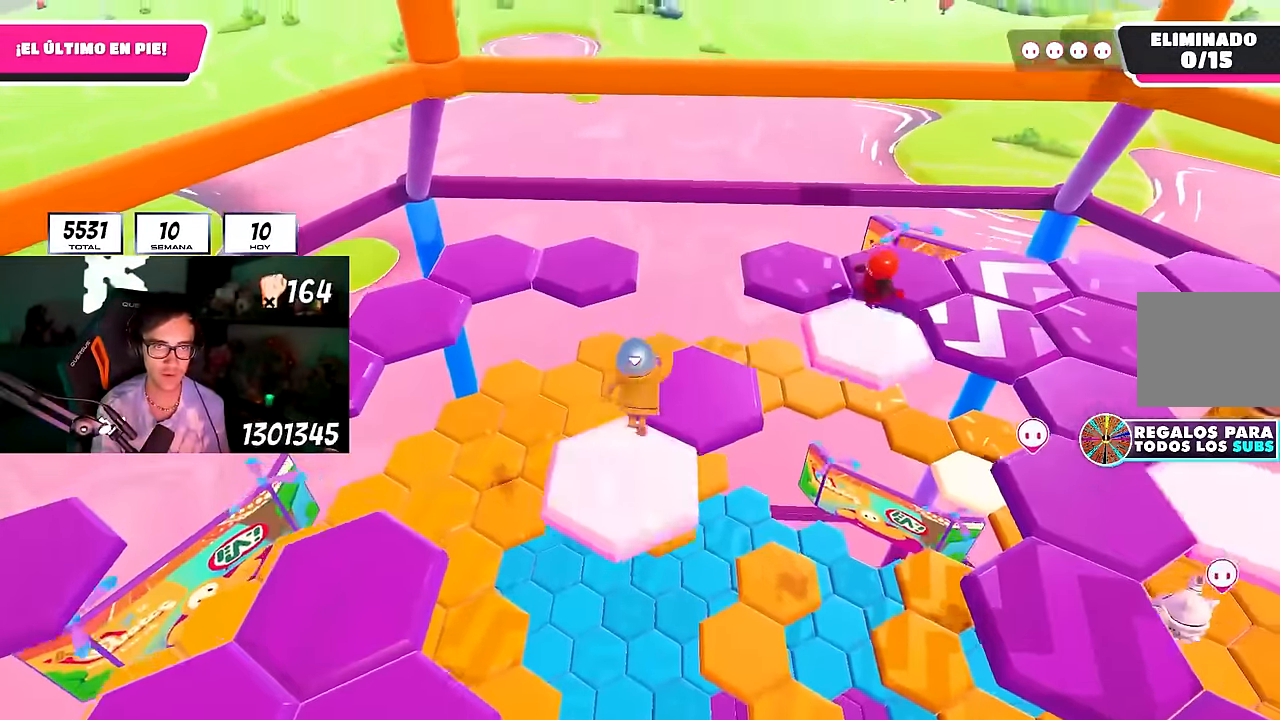
{"dt_ms": 500, "buttons": [], "left_stick": "up-left", "right_stick": "down-left", "events": [[117, "right_stick", "down-right"], [200, "left_stick", "up"], [250, "right_stick", "center"], [300, "L1", "down"], [300, "right_stick", "left"], [317, "left_stick", "up-left"], [350, "L1", "up"], [367, "right_stick", "down-left"]]}
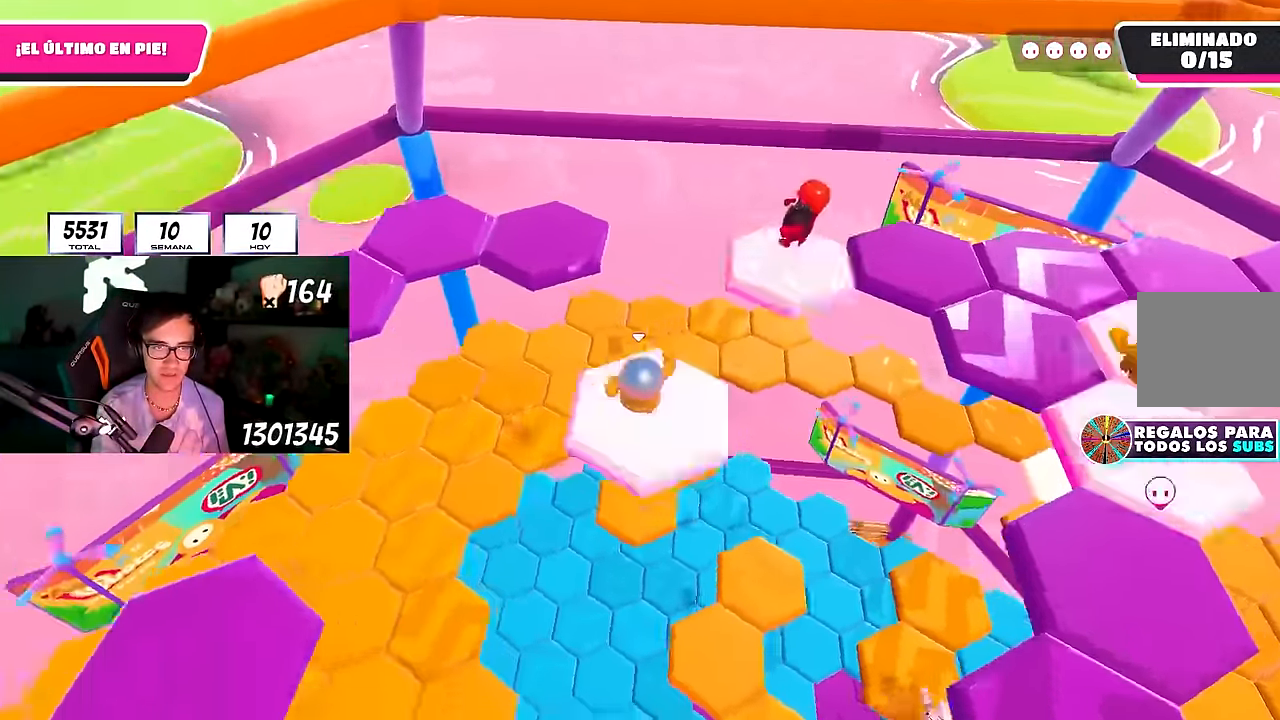
{"dt_ms": 500, "buttons": [], "left_stick": "up", "right_stick": "center", "events": [[150, "right_stick", "center"], [300, "CROSS", "down"], [483, "CROSS", "up"], [500, "left_stick", "up"]]}
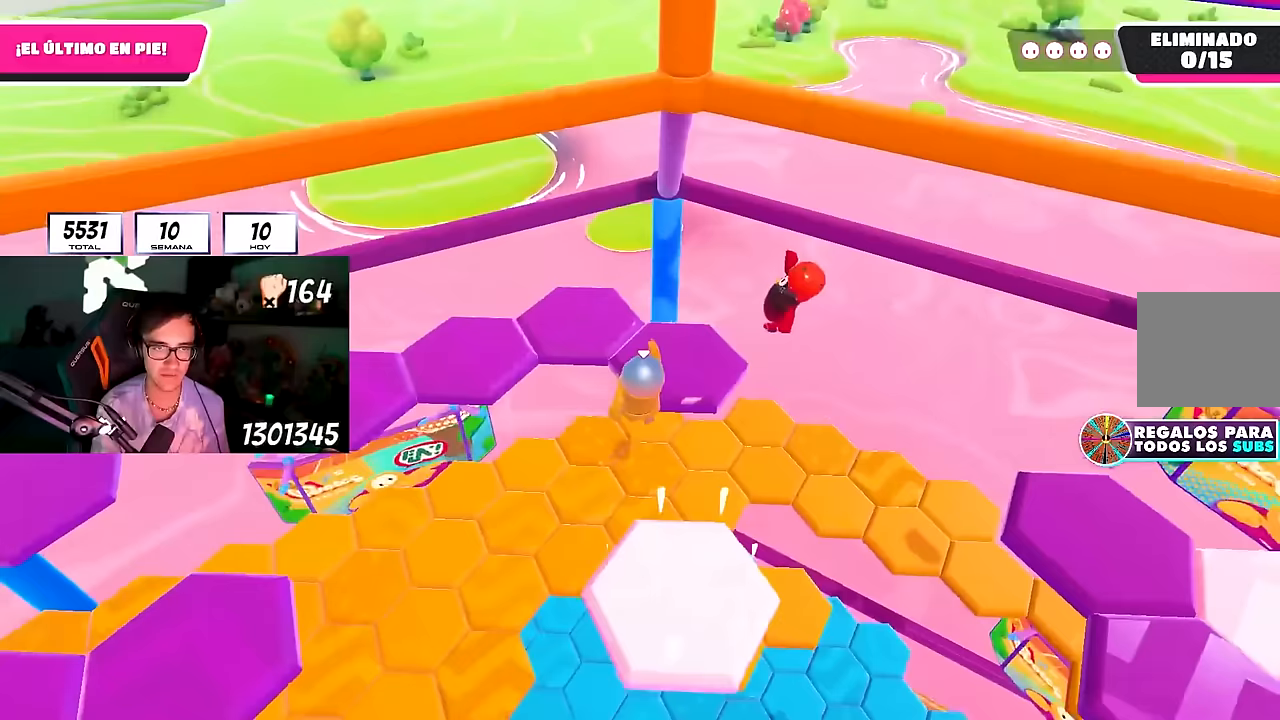
{"dt_ms": 500, "buttons": ["R2"], "left_stick": "up", "right_stick": "up-left", "events": [[150, "left_stick", "up-right"], [400, "R2", "down"], [433, "right_stick", "up-left"], [467, "left_stick", "up"]]}
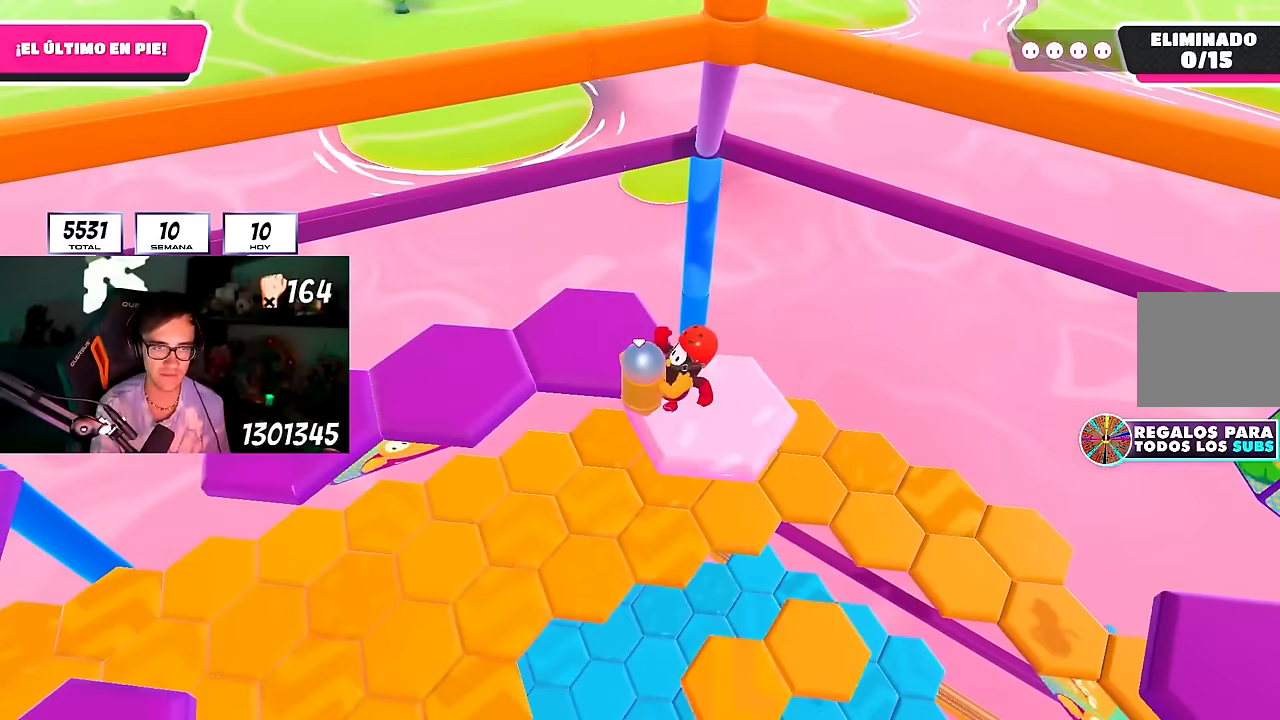
{"dt_ms": 500, "buttons": ["CROSS"], "left_stick": "up", "right_stick": "center", "events": [[100, "left_stick", "up-left"], [150, "right_stick", "down-left"], [250, "left_stick", "up"], [283, "R2", "up"], [417, "right_stick", "center"], [433, "CROSS", "down"]]}
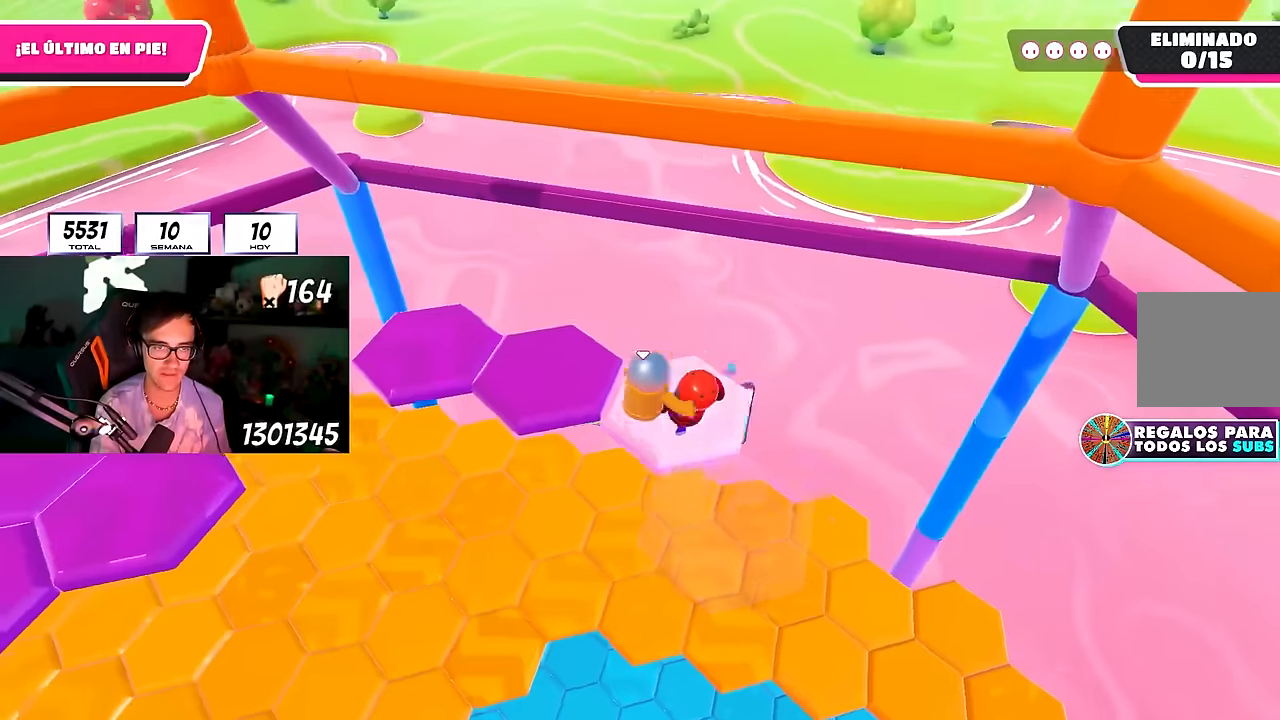
{"dt_ms": 500, "buttons": [], "left_stick": "up-left", "right_stick": "down-left", "events": [[50, "CROSS", "up"], [100, "CROSS", "down"], [183, "CROSS", "up"], [183, "left_stick", "left"], [250, "right_stick", "left"], [383, "left_stick", "up-left"], [383, "right_stick", "down-left"]]}
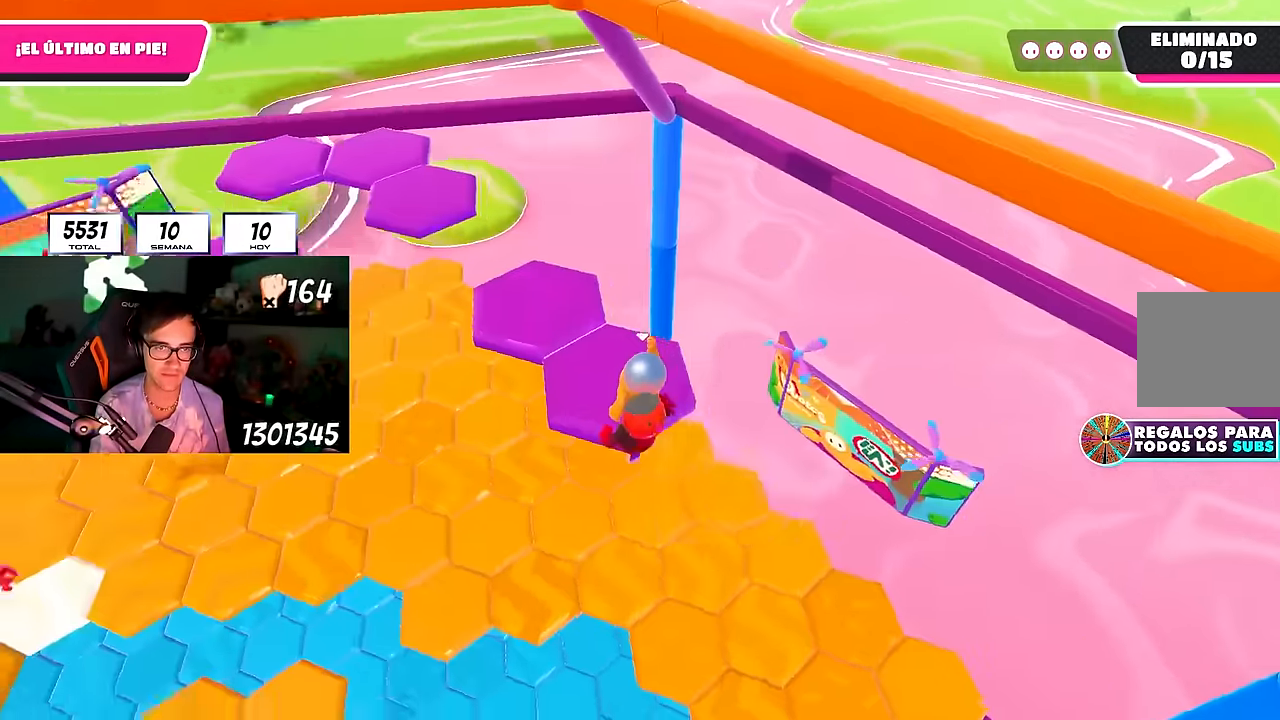
{"dt_ms": 500, "buttons": ["CROSS"], "left_stick": "up", "right_stick": "center", "events": [[33, "left_stick", "down-left"], [50, "R2", "down"], [100, "right_stick", "down"], [150, "left_stick", "down-right"], [233, "right_stick", "down-left"], [317, "R2", "up"], [317, "left_stick", "up-left"], [417, "right_stick", "center"], [450, "left_stick", "up"], [483, "CROSS", "down"]]}
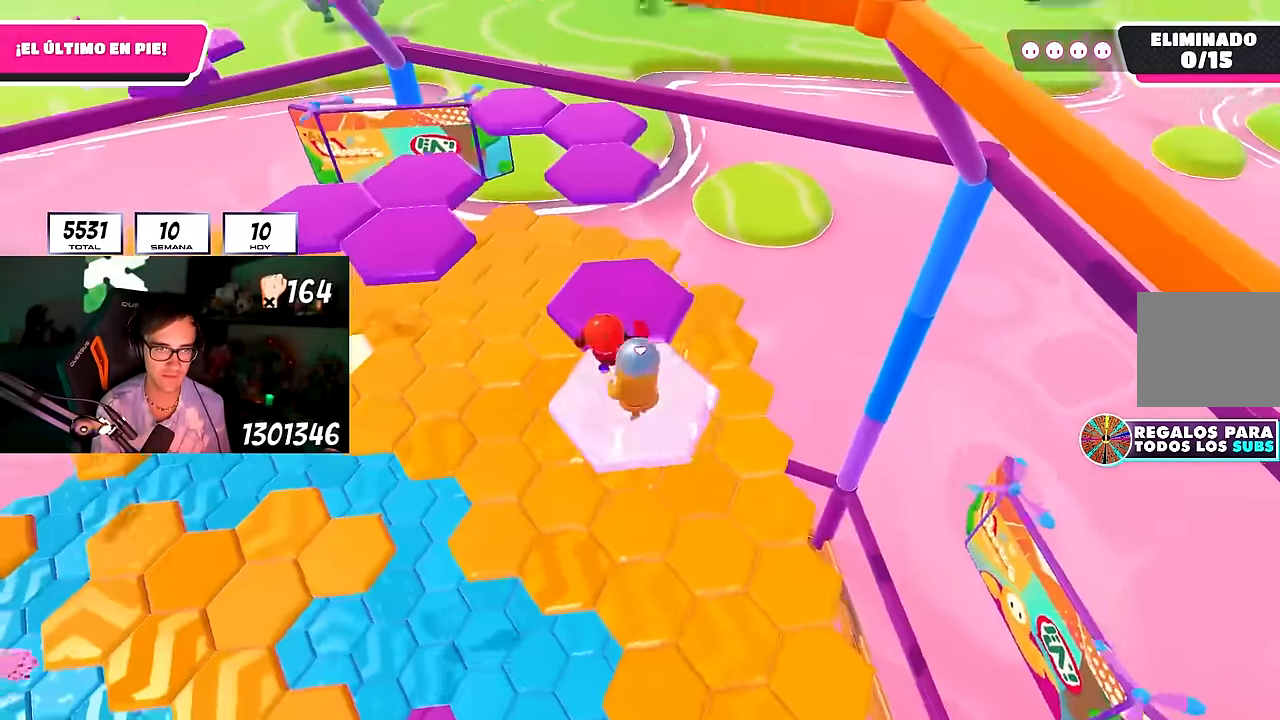
{"dt_ms": 500, "buttons": [], "left_stick": "up-left", "right_stick": "left", "events": [[67, "CROSS", "up"], [117, "CROSS", "down"], [233, "CROSS", "up"], [433, "left_stick", "up-left"], [500, "right_stick", "left"]]}
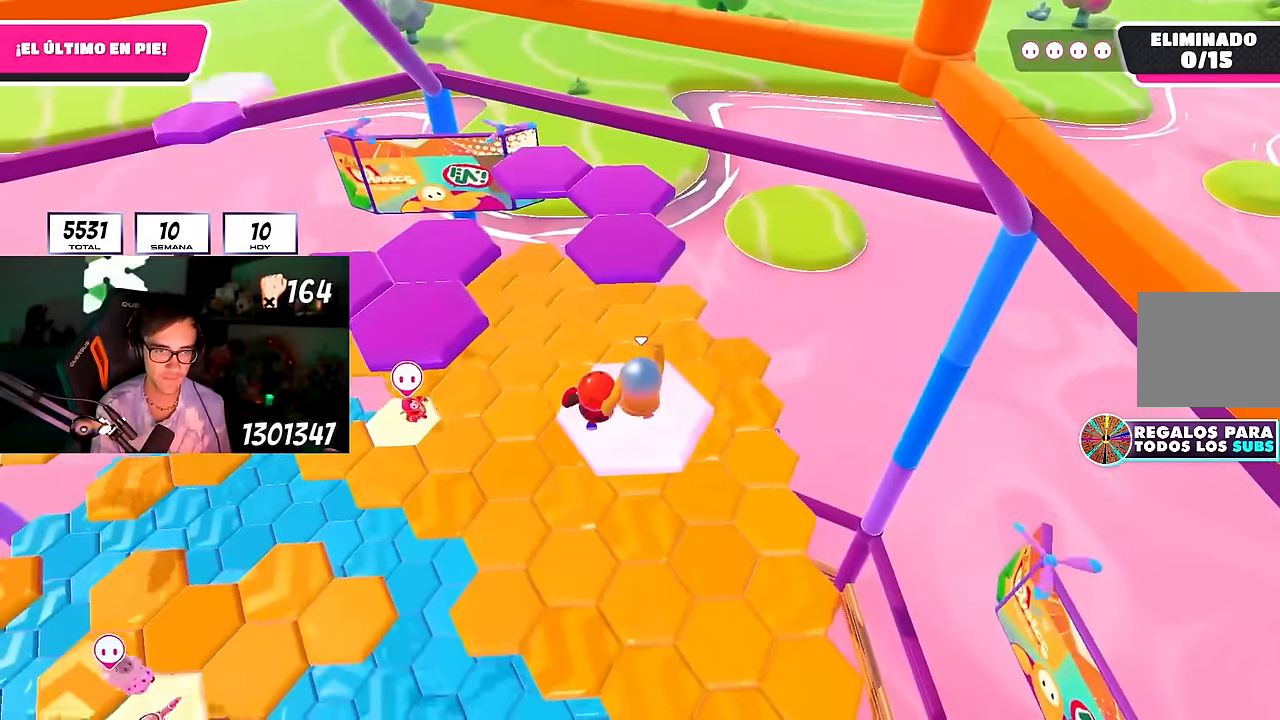
{"dt_ms": 500, "buttons": [], "left_stick": "up-right", "right_stick": "center", "events": [[50, "R2", "down"], [133, "left_stick", "down-left"], [133, "right_stick", "up"], [233, "right_stick", "center"], [250, "left_stick", "down-right"], [300, "right_stick", "down"], [317, "R2", "up"], [417, "left_stick", "up-right"], [483, "right_stick", "center"]]}
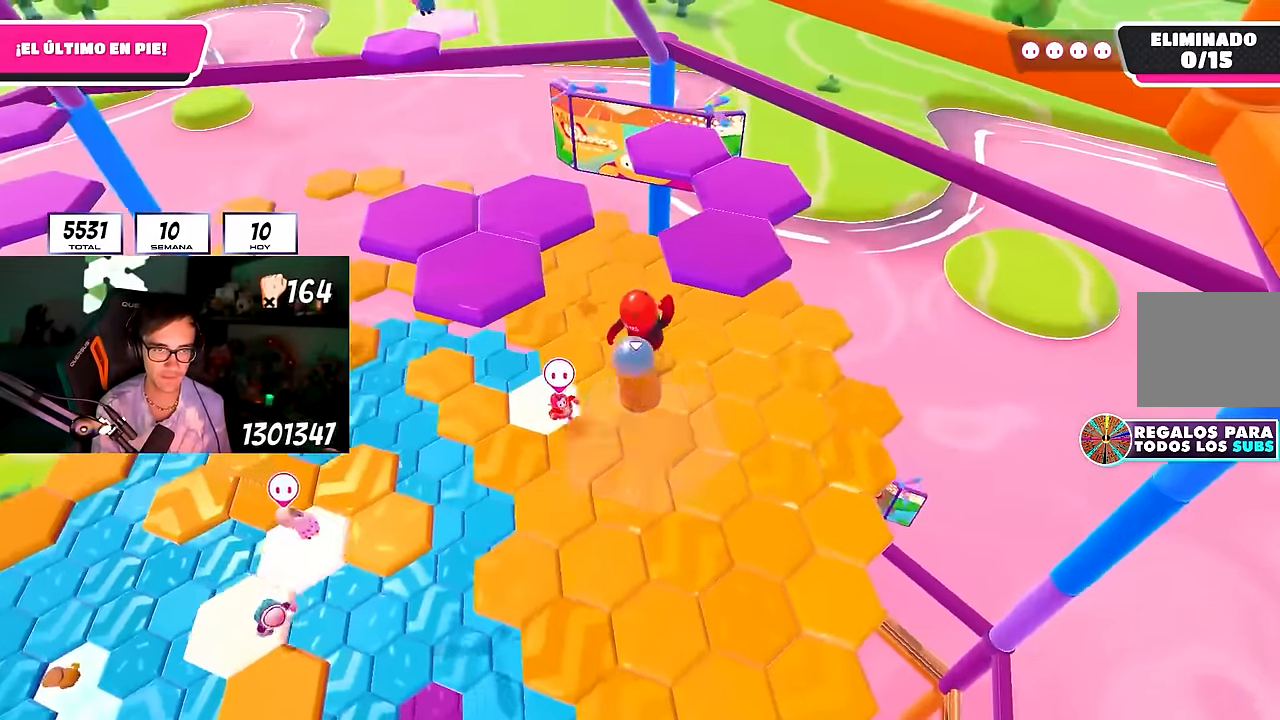
{"dt_ms": 500, "buttons": [], "left_stick": "up", "right_stick": "center", "events": [[50, "left_stick", "up"], [133, "CROSS", "down"], [283, "CROSS", "up"], [333, "SQUARE", "down"], [467, "SQUARE", "up"]]}
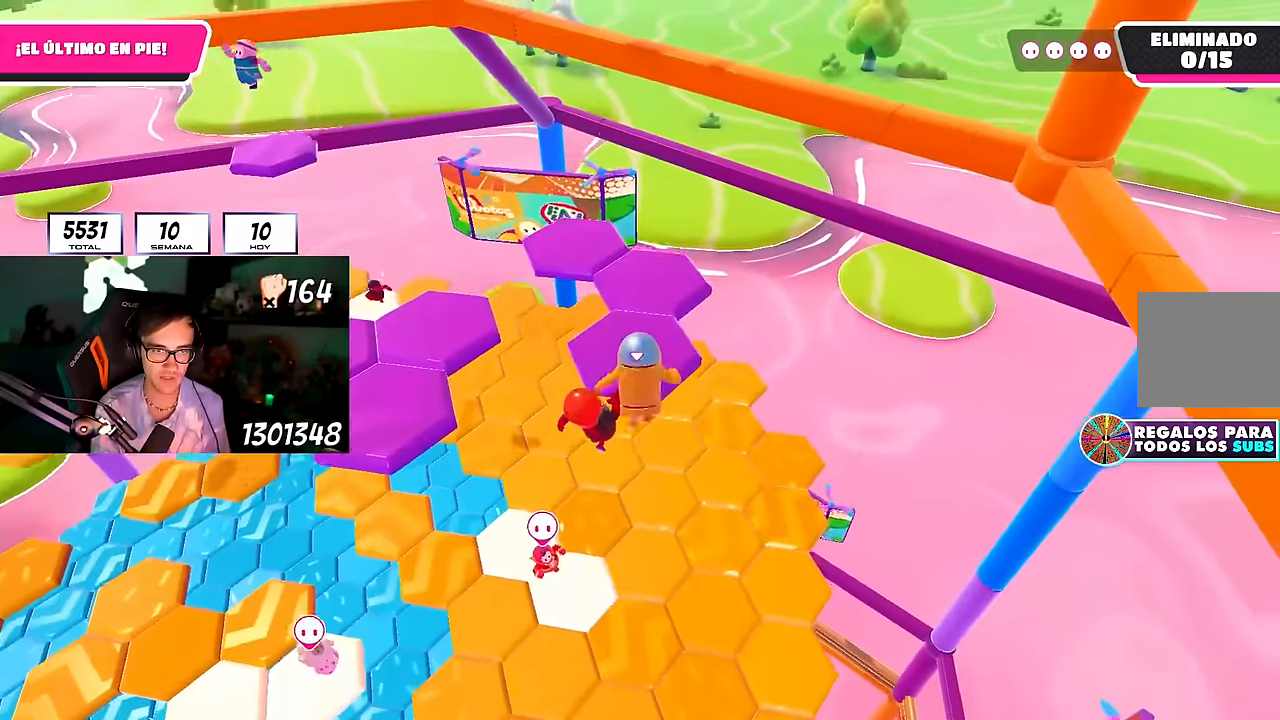
{"dt_ms": 500, "buttons": [], "left_stick": "up", "right_stick": "center", "events": [[83, "right_stick", "up-left"], [367, "right_stick", "center"]]}
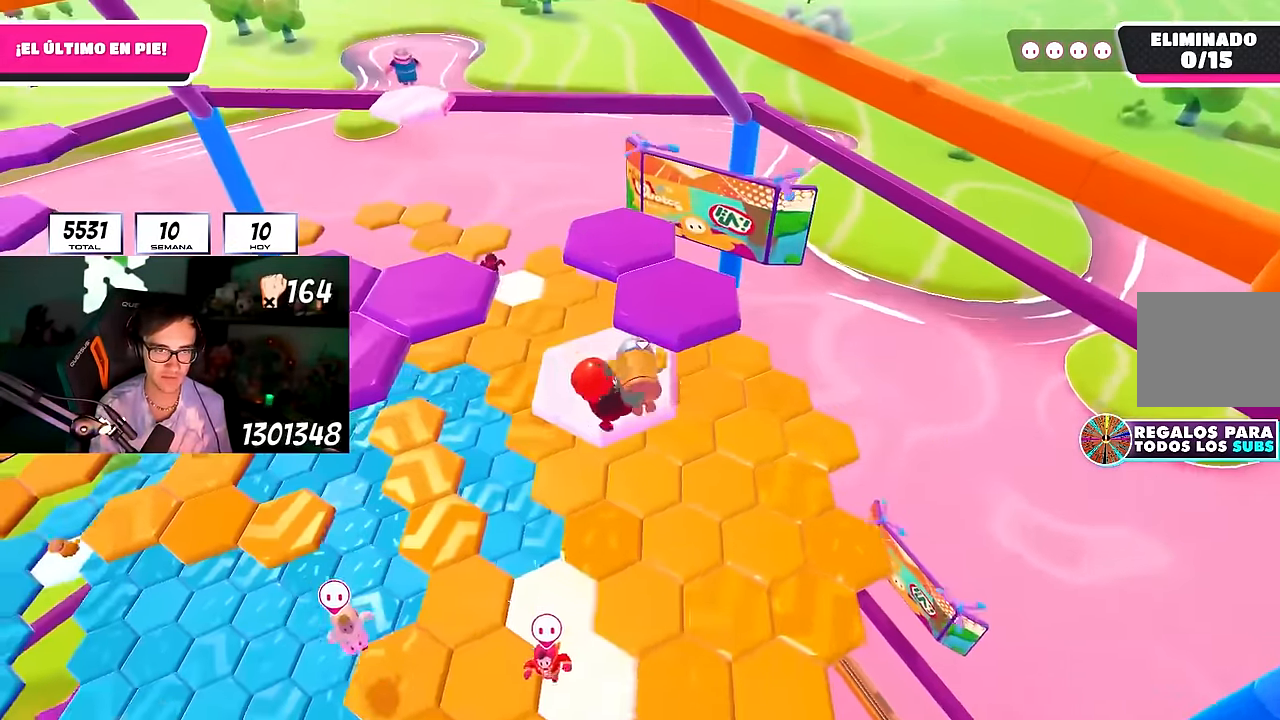
{"dt_ms": 500, "buttons": [], "left_stick": "up", "right_stick": "center", "events": [[217, "CROSS", "down"], [350, "CROSS", "up"]]}
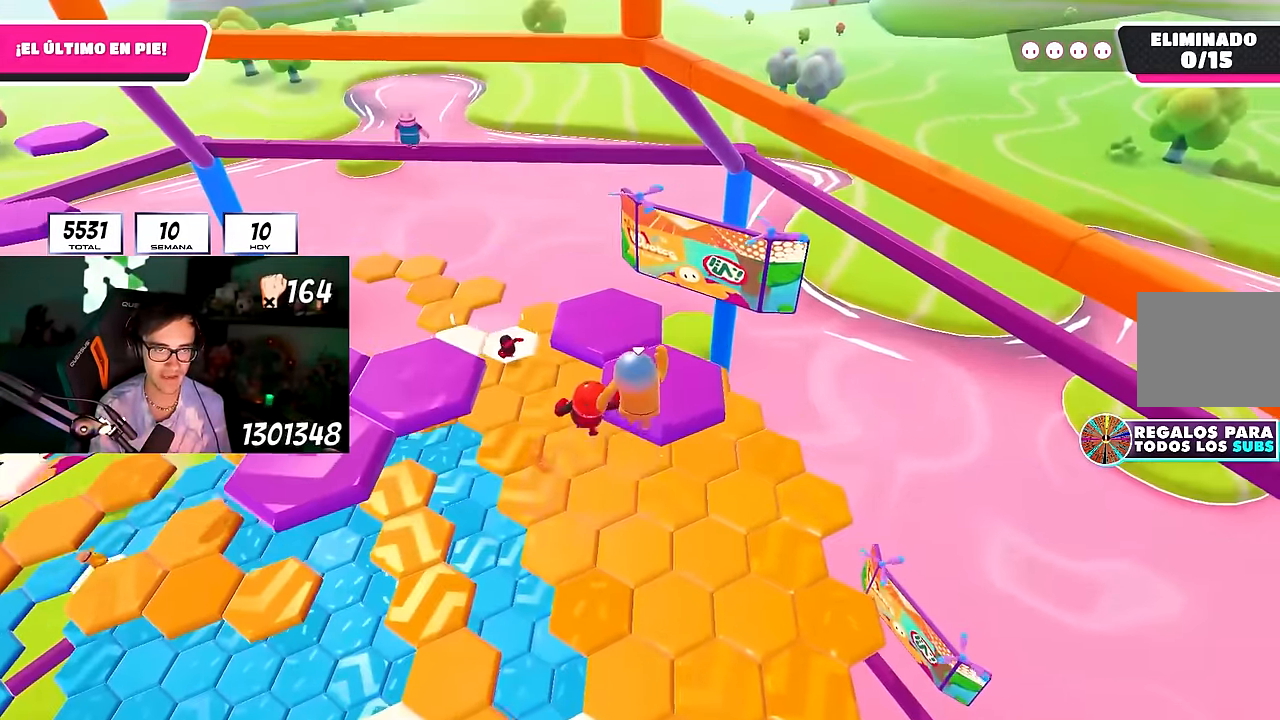
{"dt_ms": 500, "buttons": ["L2", "R2"], "left_stick": "up-left", "right_stick": "center", "events": [[333, "right_stick", "up-left"], [367, "left_stick", "up-left"], [450, "L2", "down"], [450, "right_stick", "center"], [500, "R2", "down"]]}
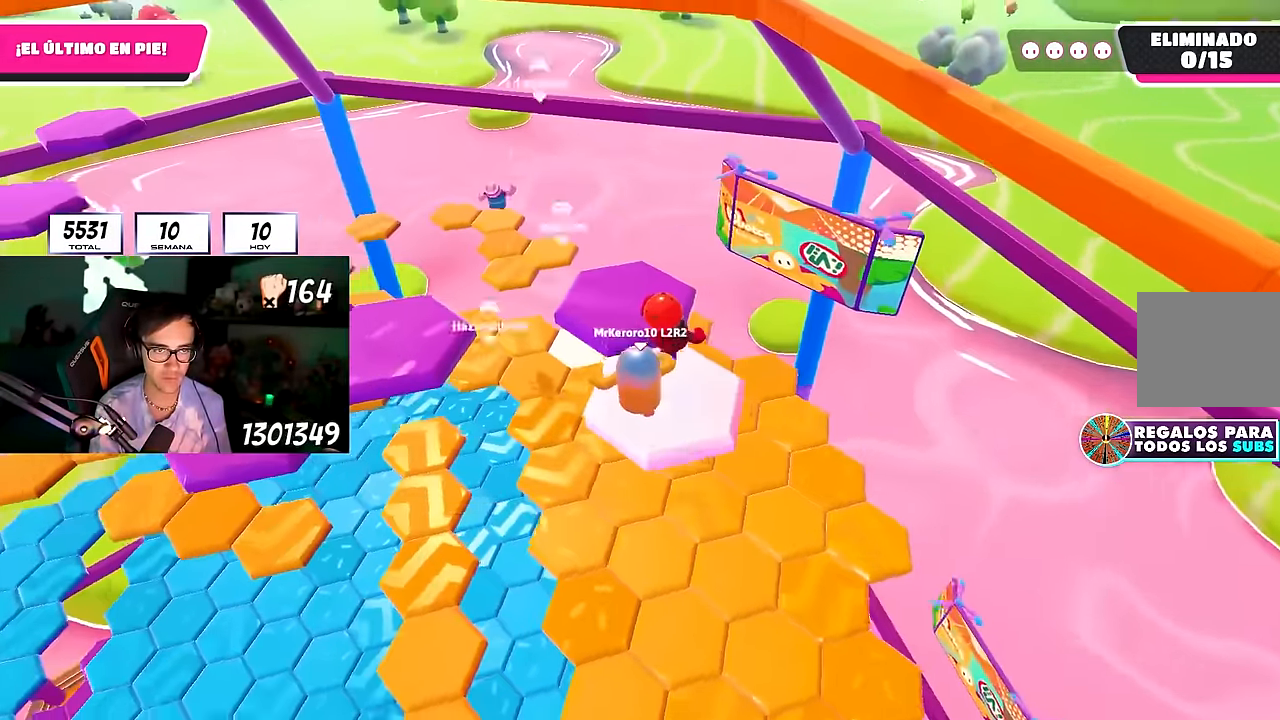
{"dt_ms": 500, "buttons": [], "left_stick": "up-left", "right_stick": "center", "events": [[83, "L2", "up"], [117, "R2", "up"], [200, "CROSS", "down"], [300, "CROSS", "up"], [350, "CROSS", "down"], [450, "CROSS", "up"]]}
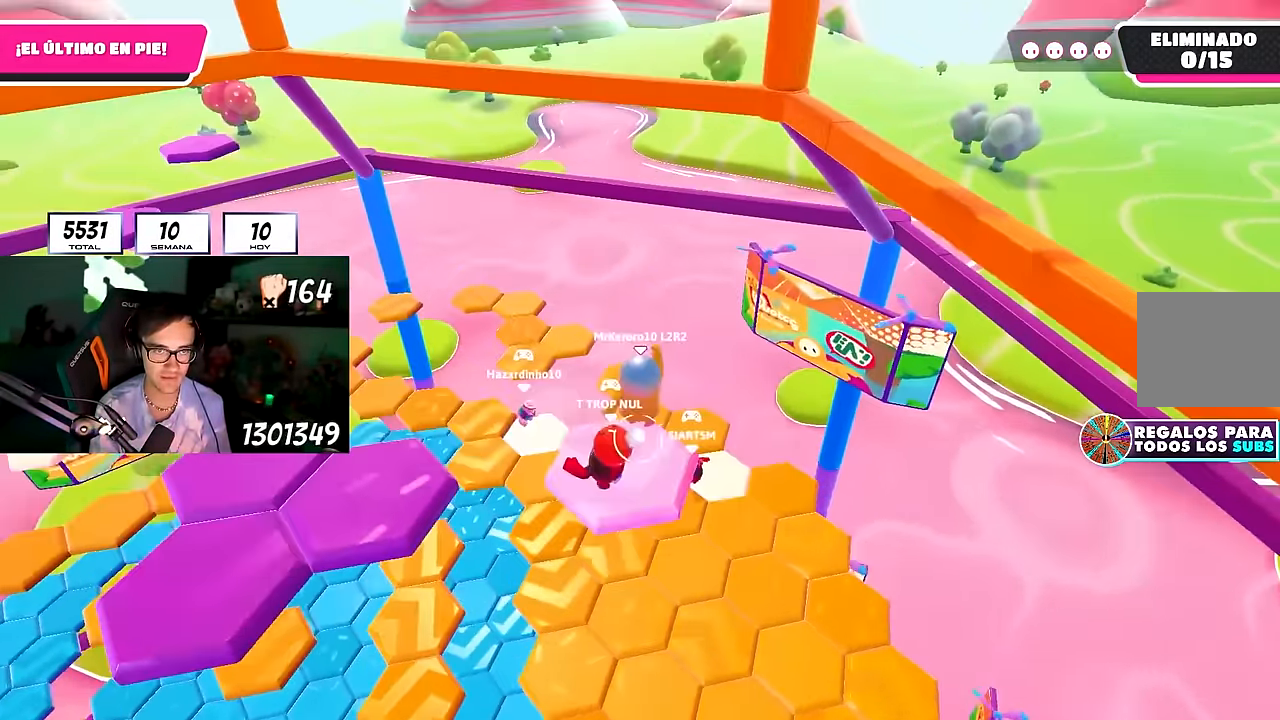
{"dt_ms": 1000, "buttons": [], "left_stick": "right", "right_stick": "down"}
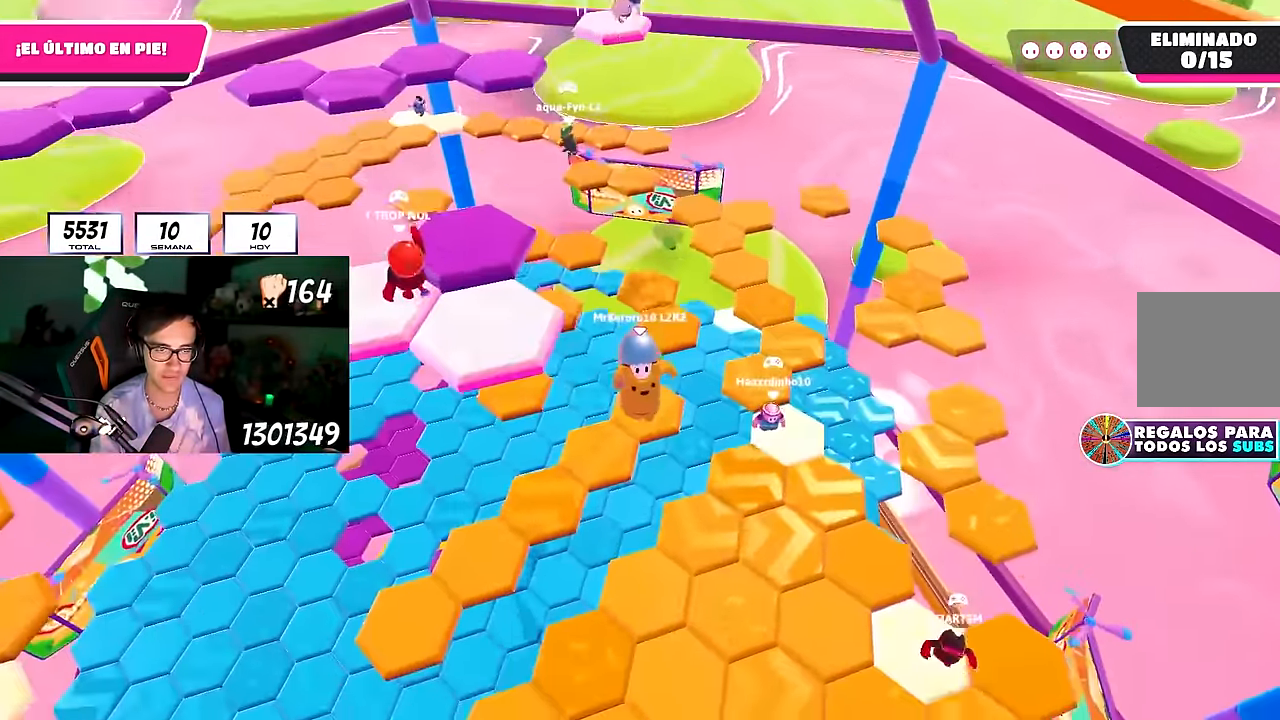
{"dt_ms": 500, "buttons": [], "left_stick": "down-right", "right_stick": "up-right", "events": [[117, "left_stick", "up-left"], [133, "right_stick", "center"], [300, "left_stick", "up-right"], [300, "right_stick", "left"], [383, "left_stick", "down-right"], [400, "right_stick", "center"], [467, "right_stick", "up-right"]]}
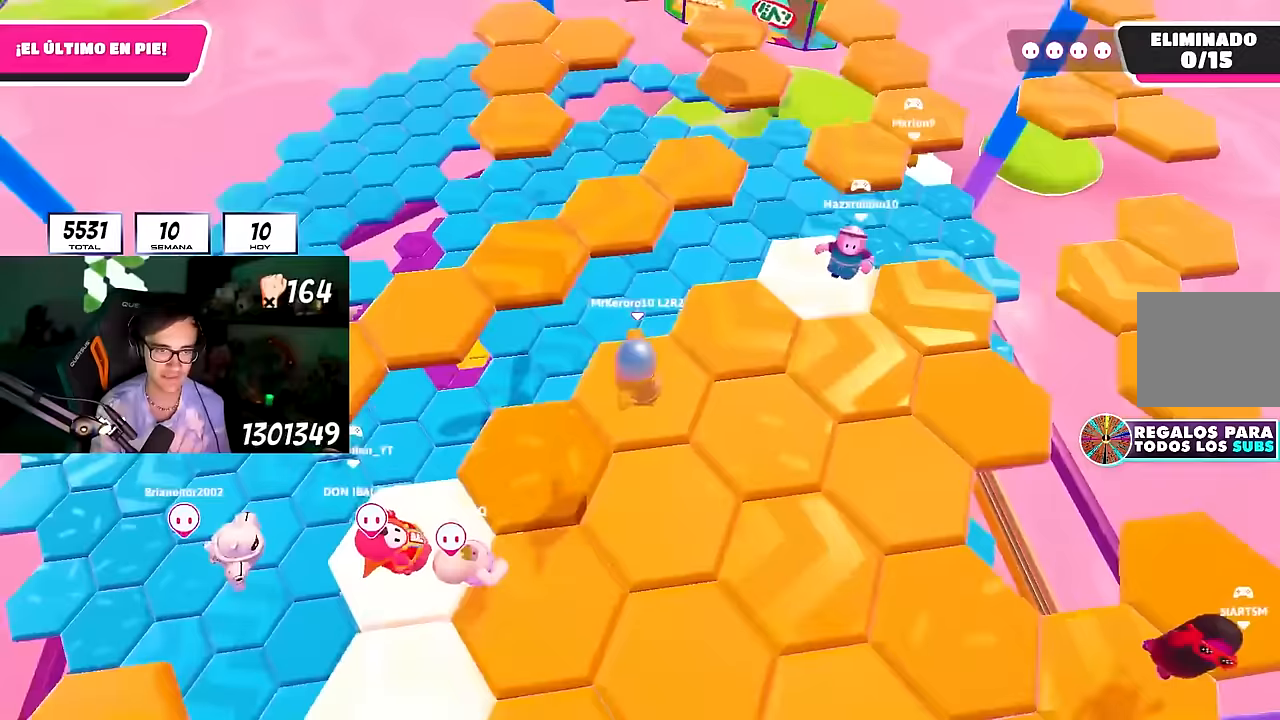
{"dt_ms": 500, "buttons": [], "left_stick": "up", "right_stick": "center", "events": [[33, "right_stick", "up"], [183, "left_stick", "up-right"], [200, "right_stick", "down-right"], [250, "right_stick", "down"], [300, "left_stick", "up"], [483, "right_stick", "center"]]}
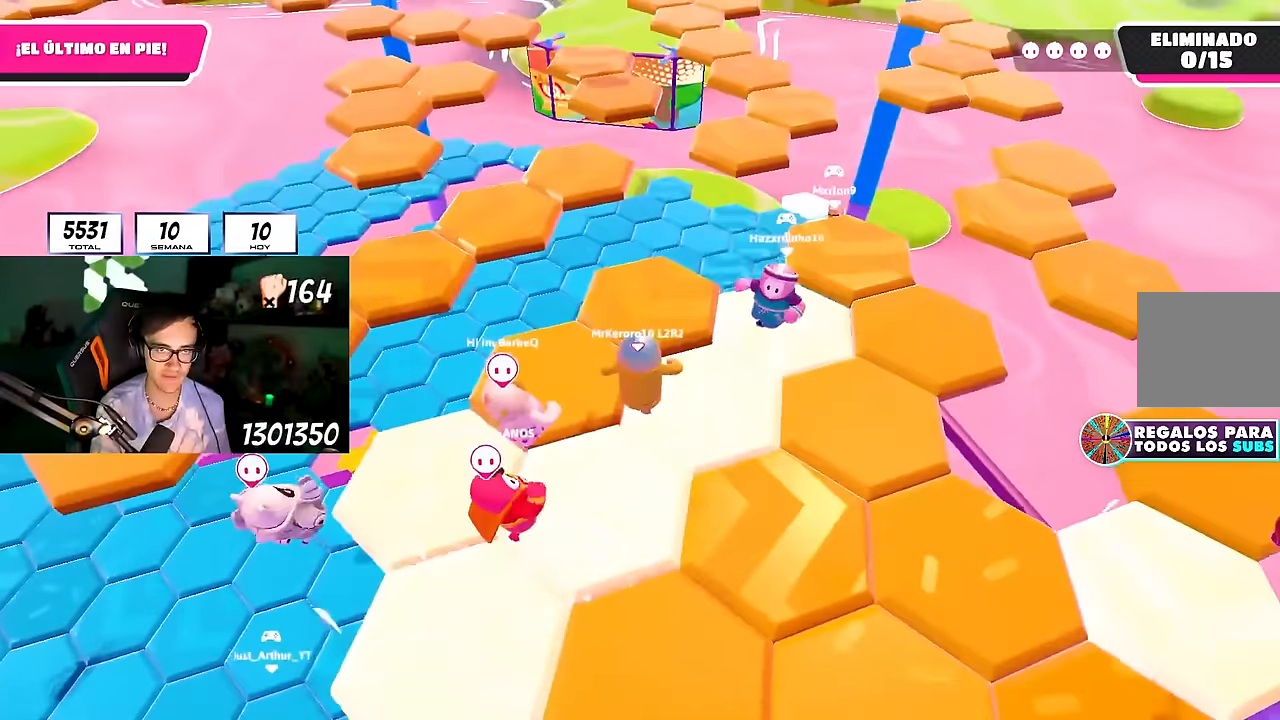
{"dt_ms": 500, "buttons": [], "left_stick": "up-right", "right_stick": "center", "events": [[133, "right_stick", "up"], [317, "right_stick", "down-right"], [350, "left_stick", "up-right"], [483, "right_stick", "center"]]}
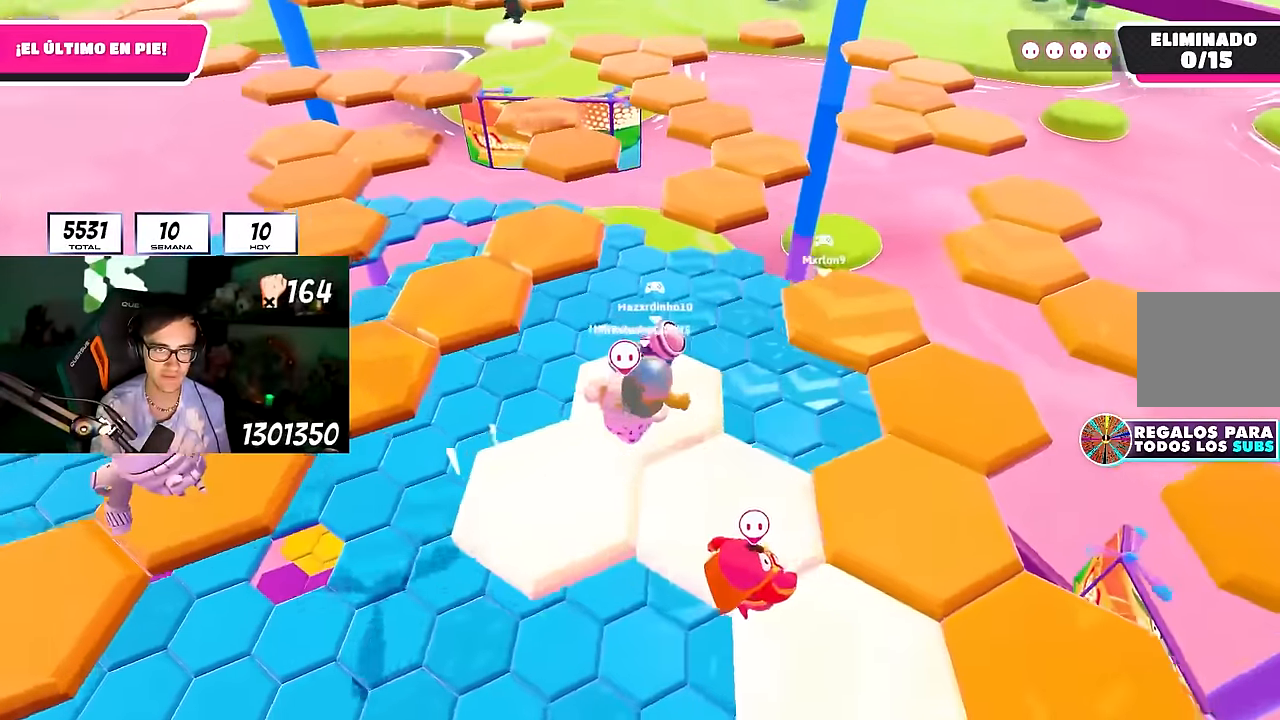
{"dt_ms": 500, "buttons": ["CROSS"], "left_stick": "up-right", "right_stick": "center", "events": [[317, "CROSS", "down"]]}
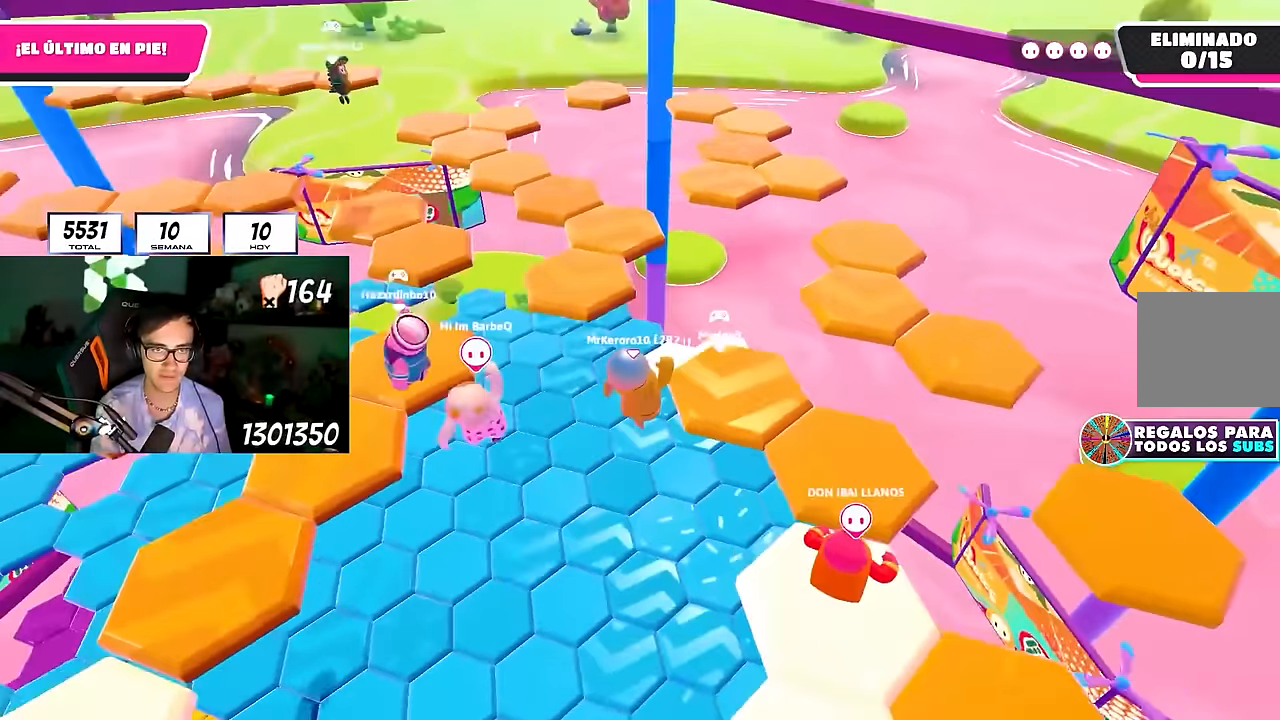
{"dt_ms": 500, "buttons": [], "left_stick": "up", "right_stick": "up-left", "events": [[17, "CROSS", "up"], [133, "right_stick", "left"], [167, "left_stick", "up-left"], [300, "right_stick", "center"], [350, "right_stick", "up-left"], [400, "left_stick", "up"]]}
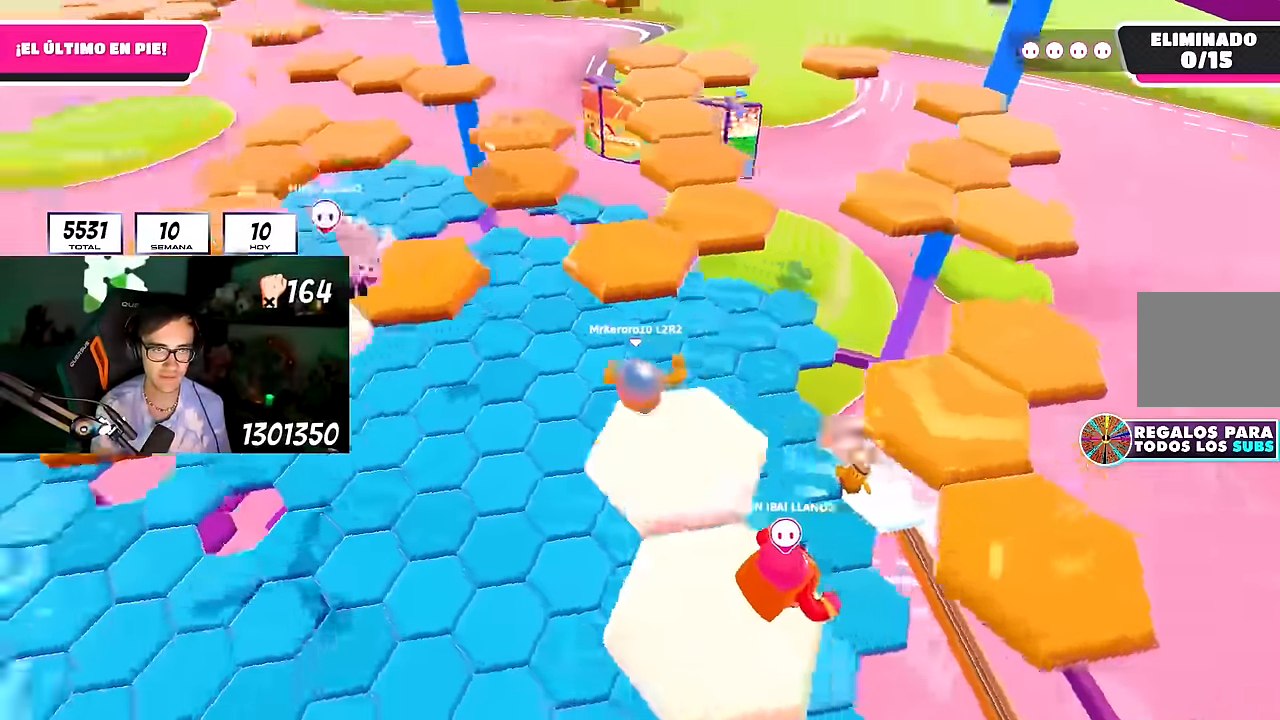
{"dt_ms": 500, "buttons": [], "left_stick": "up", "right_stick": "left", "events": [[133, "right_stick", "center"], [167, "CROSS", "down"], [333, "CROSS", "up"], [483, "right_stick", "left"]]}
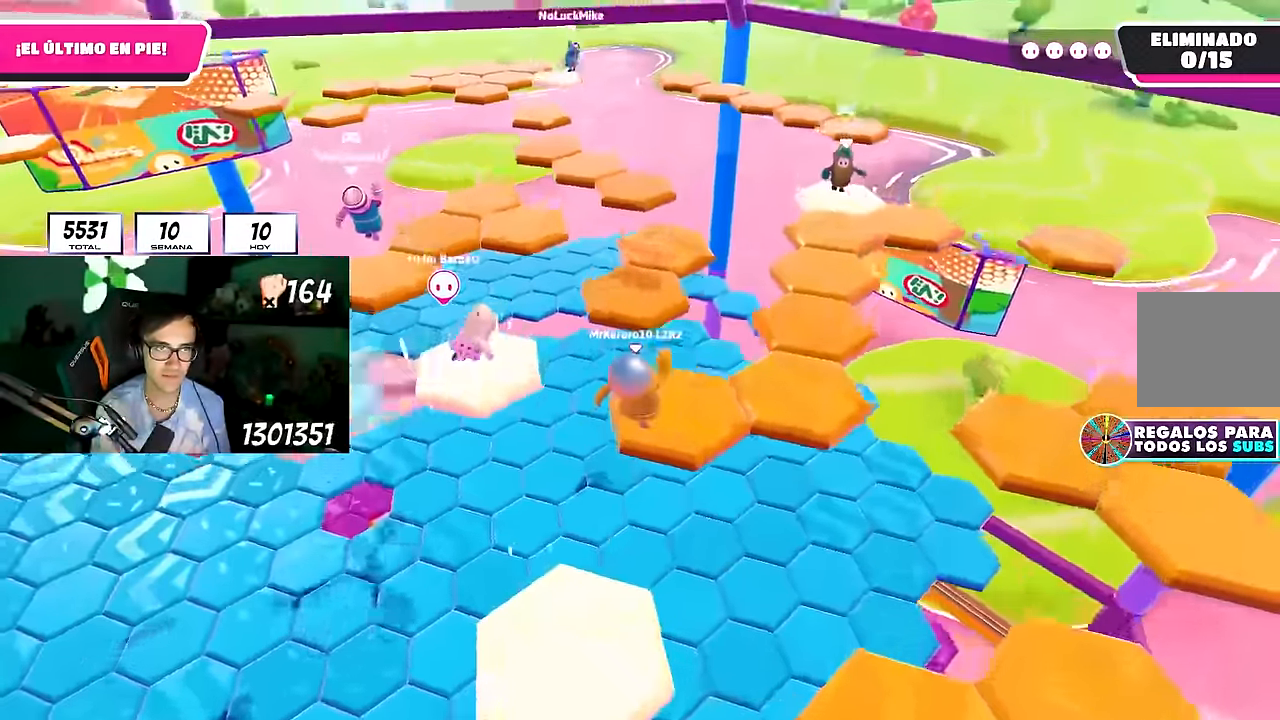
{"dt_ms": 500, "buttons": [], "left_stick": "right", "right_stick": "center", "events": [[133, "left_stick", "right"], [167, "right_stick", "center"], [367, "CROSS", "down"], [483, "CROSS", "up"]]}
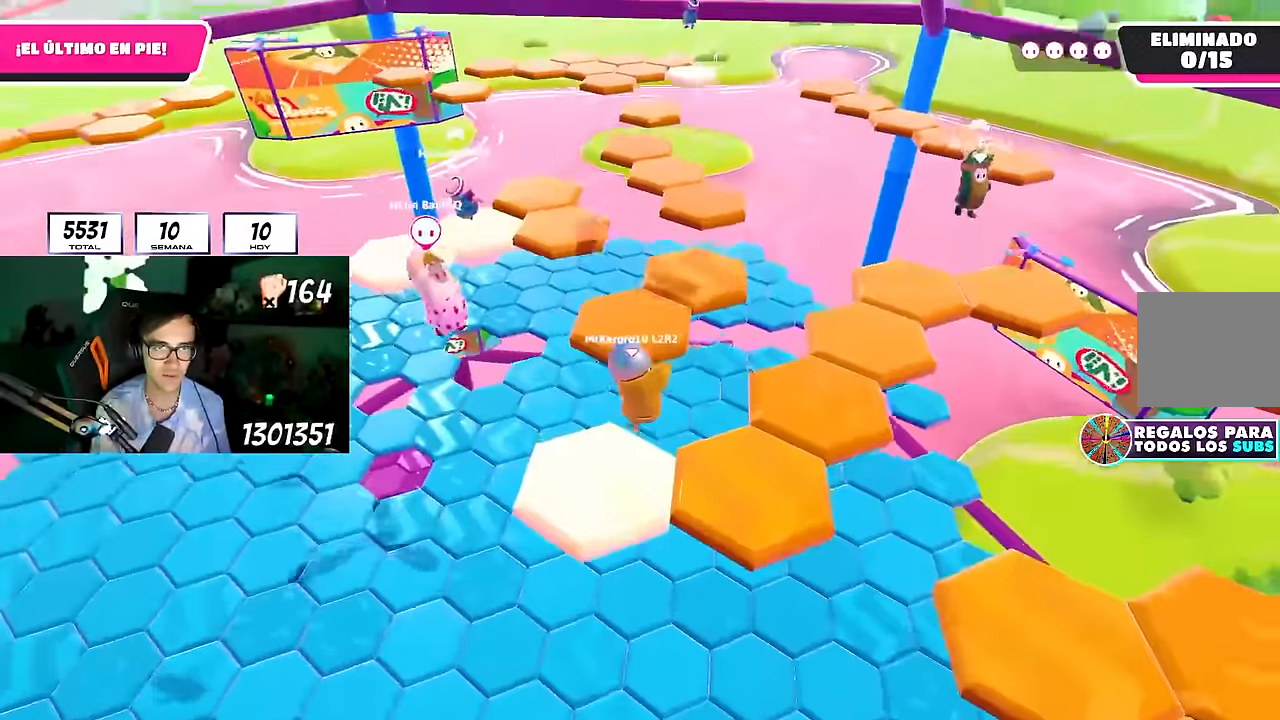
{"dt_ms": 500, "buttons": [], "left_stick": "up", "right_stick": "left", "events": [[167, "left_stick", "up-right"], [200, "right_stick", "right"], [350, "right_stick", "center"], [400, "left_stick", "up"], [417, "right_stick", "left"]]}
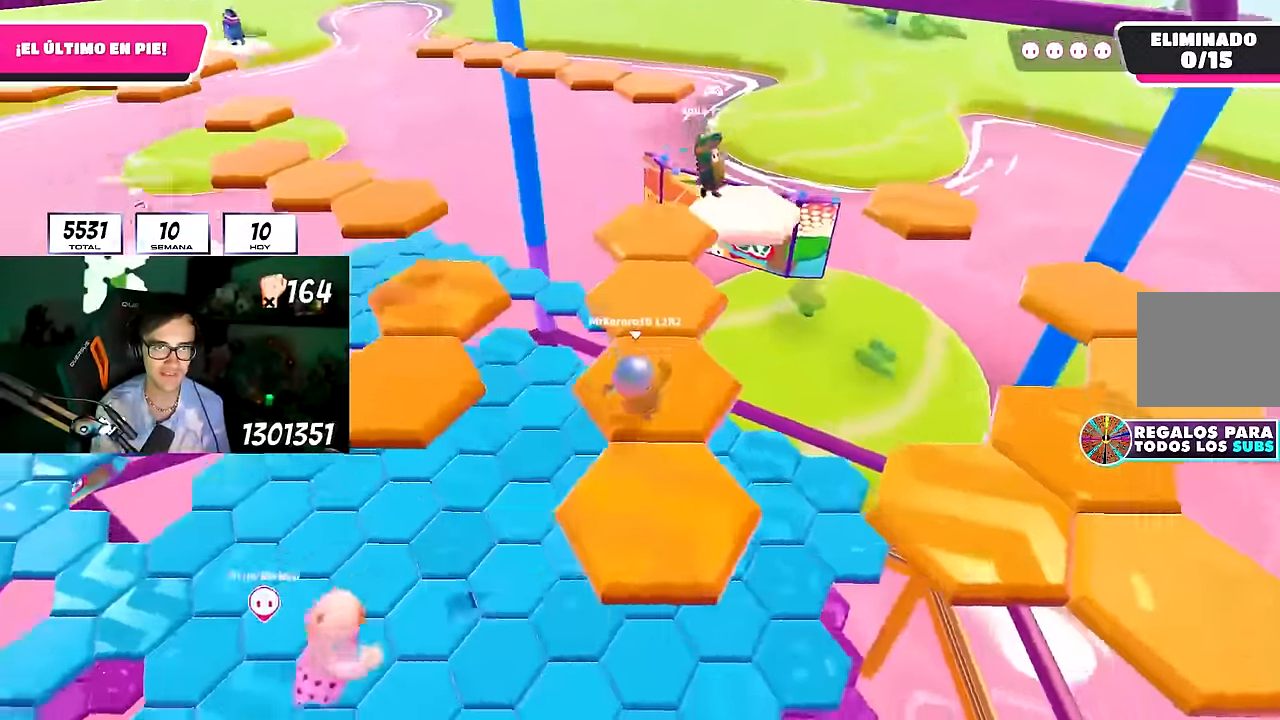
{"dt_ms": 500, "buttons": [], "left_stick": "up-left", "right_stick": "left", "events": [[33, "right_stick", "center"], [117, "right_stick", "down-left"], [250, "right_stick", "center"], [350, "right_stick", "left"], [383, "left_stick", "up-left"]]}
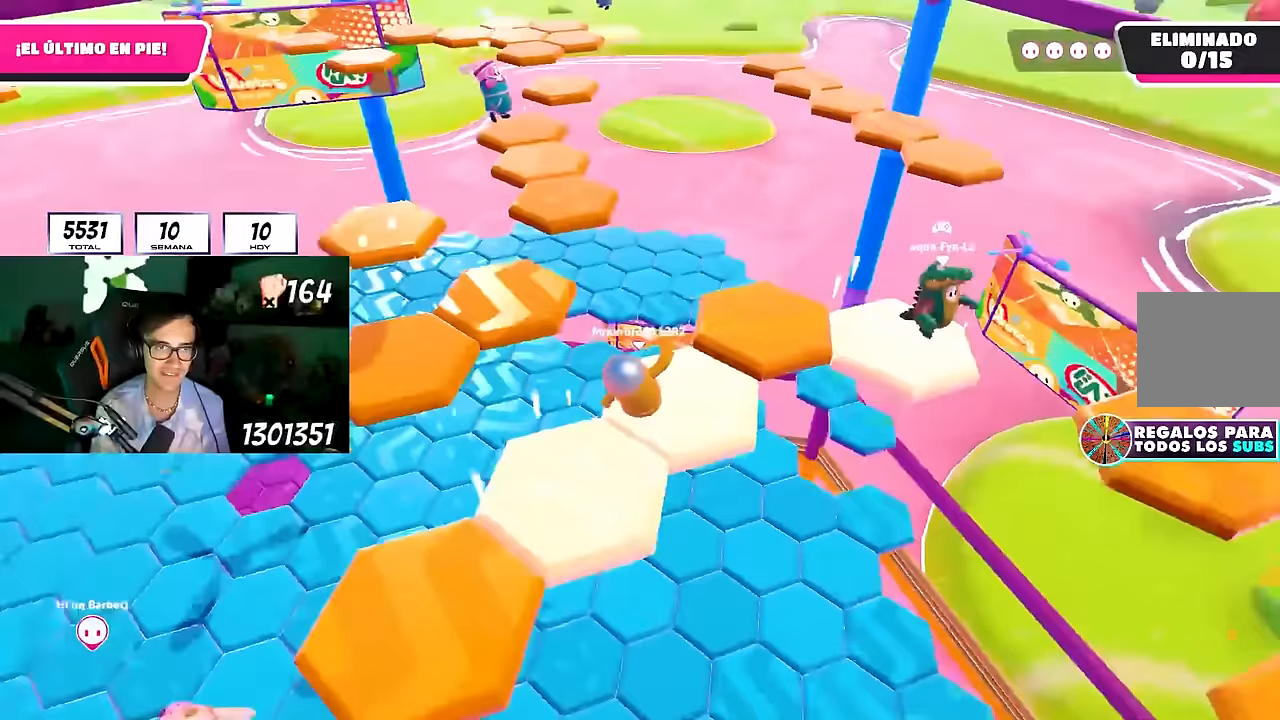
{"dt_ms": 500, "buttons": [], "left_stick": "up", "right_stick": "left", "events": [[117, "right_stick", "up-left"], [217, "right_stick", "center"], [233, "CROSS", "down"], [283, "left_stick", "up"], [367, "CROSS", "up"], [483, "right_stick", "left"]]}
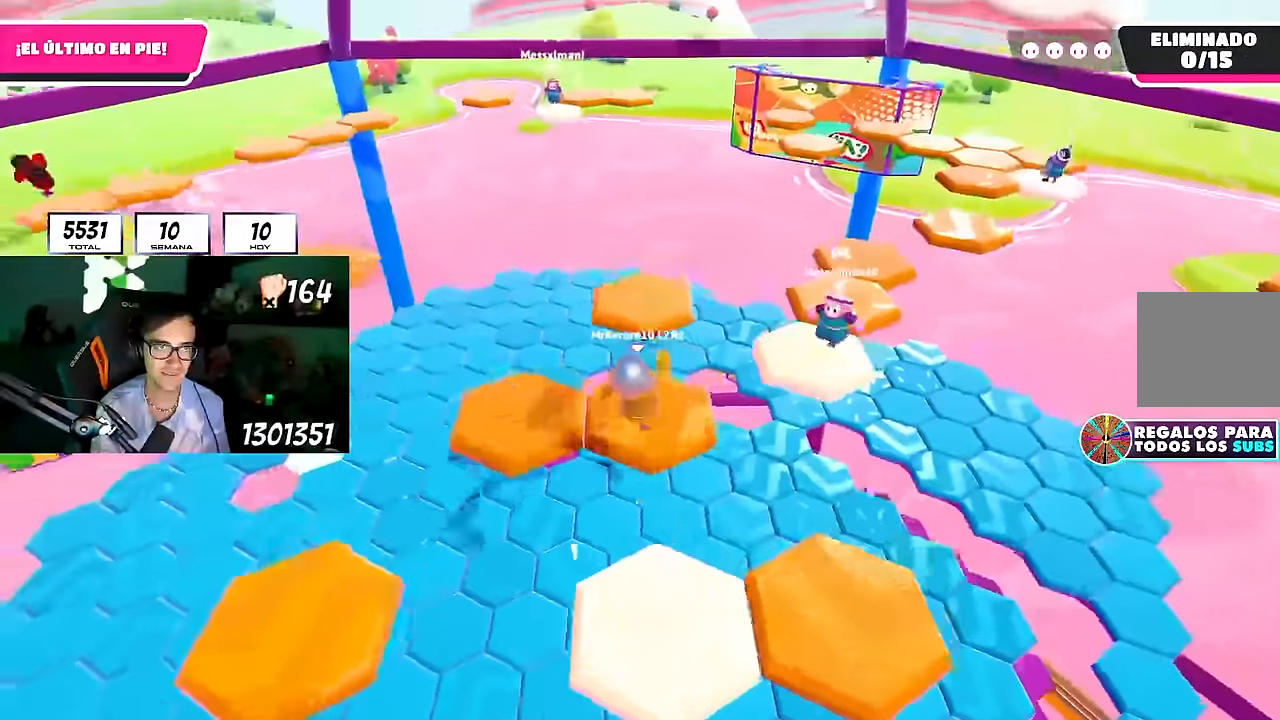
{"dt_ms": 500, "buttons": [], "left_stick": "center", "right_stick": "left", "events": [[33, "left_stick", "right"], [100, "left_stick", "down"], [183, "left_stick", "left"], [267, "left_stick", "up"], [283, "right_stick", "up-left"], [400, "left_stick", "center"], [417, "right_stick", "left"]]}
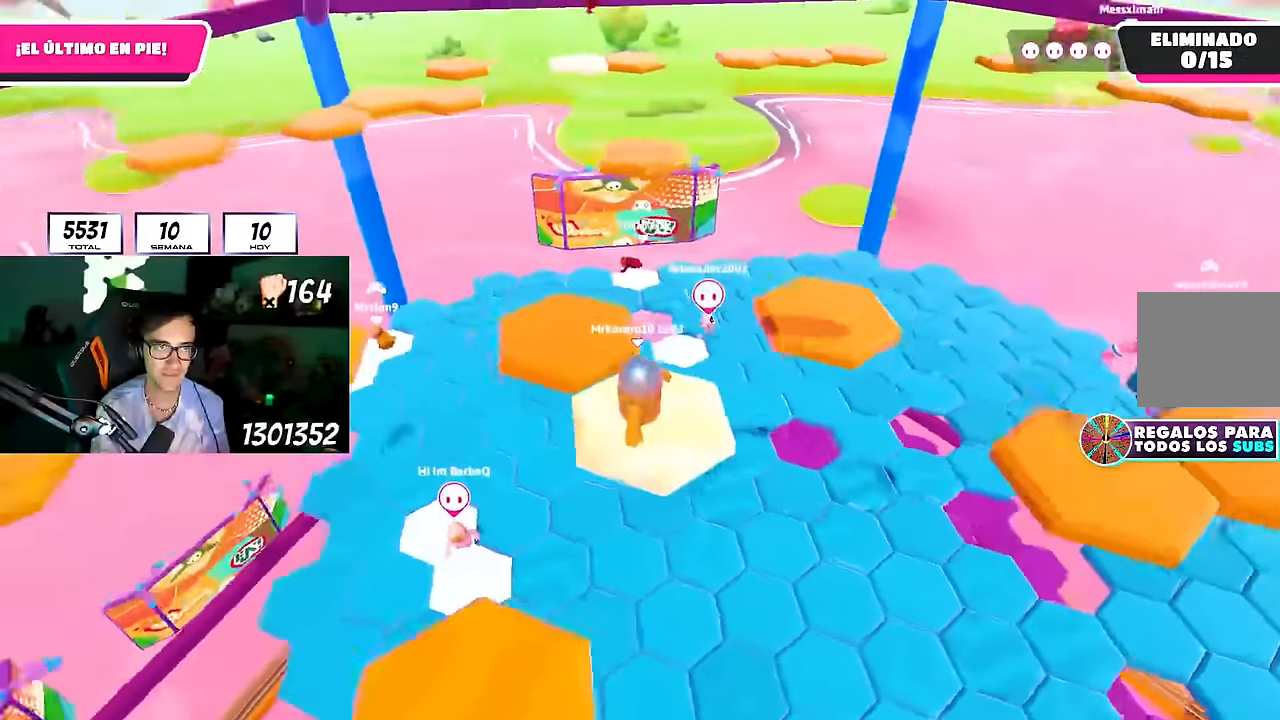
{"dt_ms": 500, "buttons": [], "left_stick": "up-right", "right_stick": "center", "events": [[17, "right_stick", "center"], [67, "right_stick", "right"], [133, "right_stick", "center"], [150, "left_stick", "up-right"], [300, "CROSS", "down"], [433, "CROSS", "up"]]}
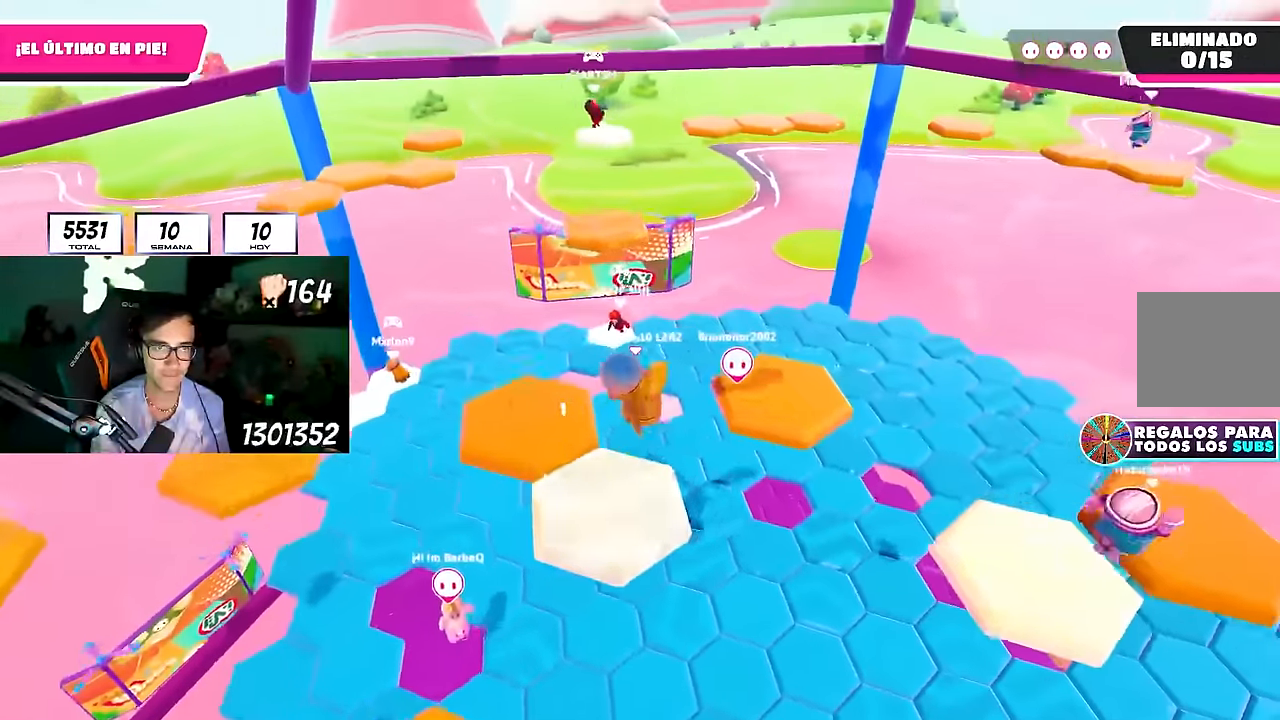
{"dt_ms": 500, "buttons": ["L2"], "left_stick": "up-right", "right_stick": "left", "events": [[50, "SQUARE", "down"], [167, "SQUARE", "up"], [283, "right_stick", "left"], [500, "L2", "down"]]}